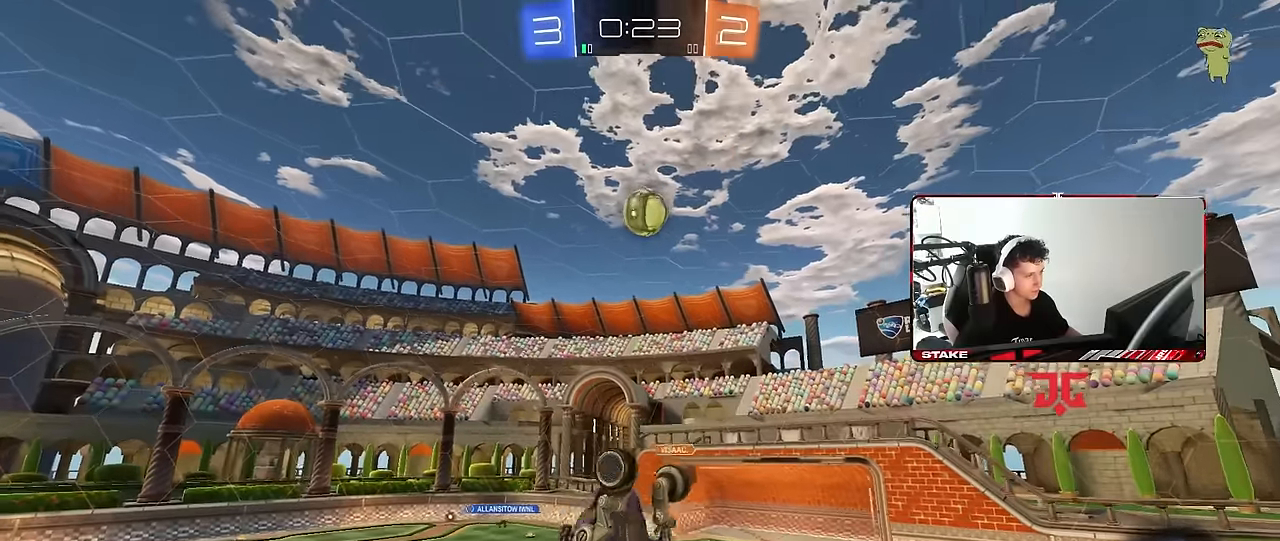
Gameplay with keyboard and mouse; each line is a JSON object with the keys and mouse buttons held at the frame after it. "events" lists presses ("down") and releases ("up") of "1", "2", "3", "4", "5", "a", "alt", "c", "caps_lock", "ctrl", "d", "e", "f", "g", "q", "r", "s", "shift", "space", "t", "tab", "v", "w", "x", "z", "mouse_left", "mouse_wheel" and "mouse_right" between this image and that frame as [ms after this image, input, new state], when the widget could be followed in between. "mouse_left", "mouse_wheel", "mouse_right" = the "left", "wheel", "right" buttons of the "mouse" list. No other keys are recorded. "wheel" means that the mouse wheel is clicked or scrolled. "mouse_move" is the direction in which the mouse moves at that frame (one of eight, or "still"), when it could be read.
{"keys": ["a"], "mouse": ["left"], "mouse_move": "still", "events": [[83, "shift", "up"], [133, "w", "up"], [217, "d", "up"], [267, "s", "down"], [317, "d", "down"], [367, "a", "down"], [367, "d", "up"], [417, "s", "up"]]}
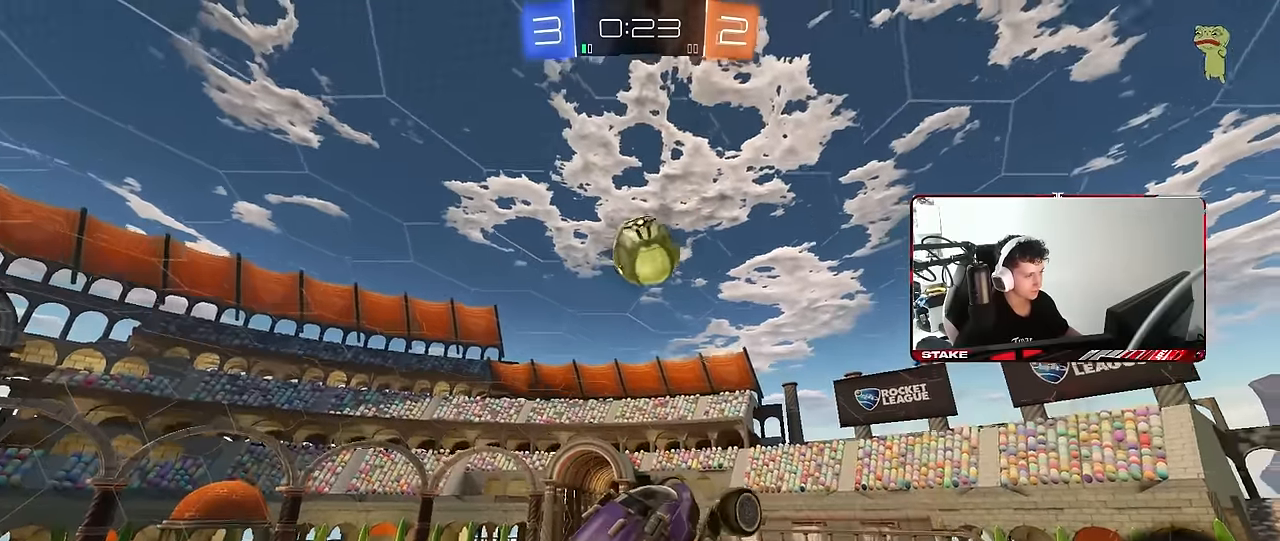
{"keys": ["a", "shift", "w"], "mouse": ["left"], "mouse_move": "still", "events": [[183, "a", "up"], [233, "d", "down"], [433, "a", "down"], [467, "d", "up"], [467, "shift", "down"], [467, "w", "down"]]}
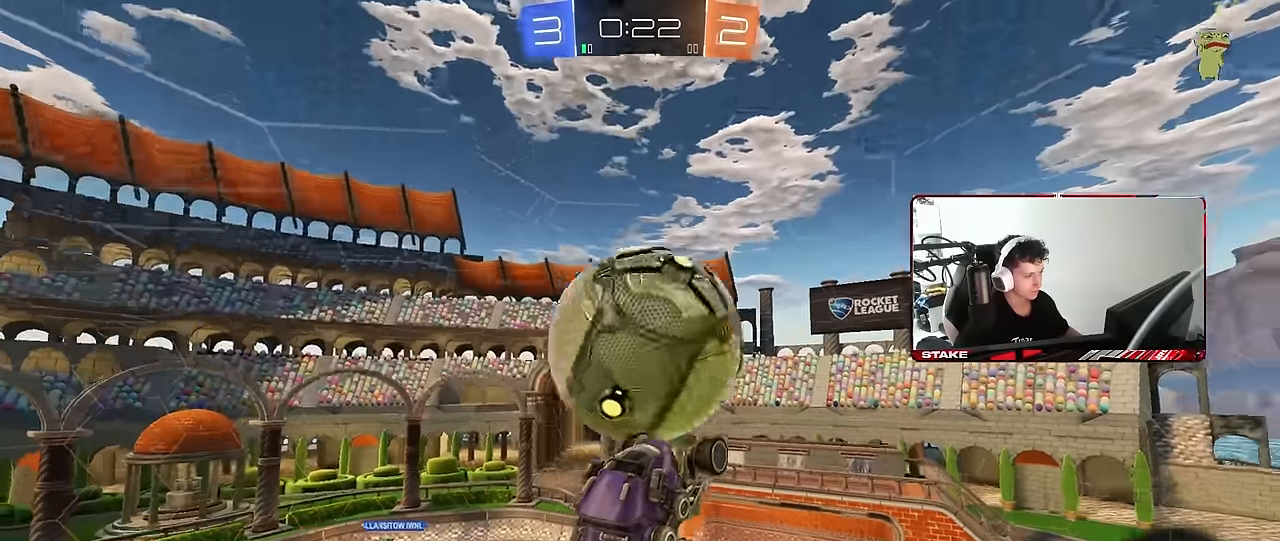
{"keys": ["a", "s", "shift"], "mouse": [], "mouse_move": "still", "events": [[167, "w", "up"], [250, "s", "down"], [300, "mouse_left", "up"]]}
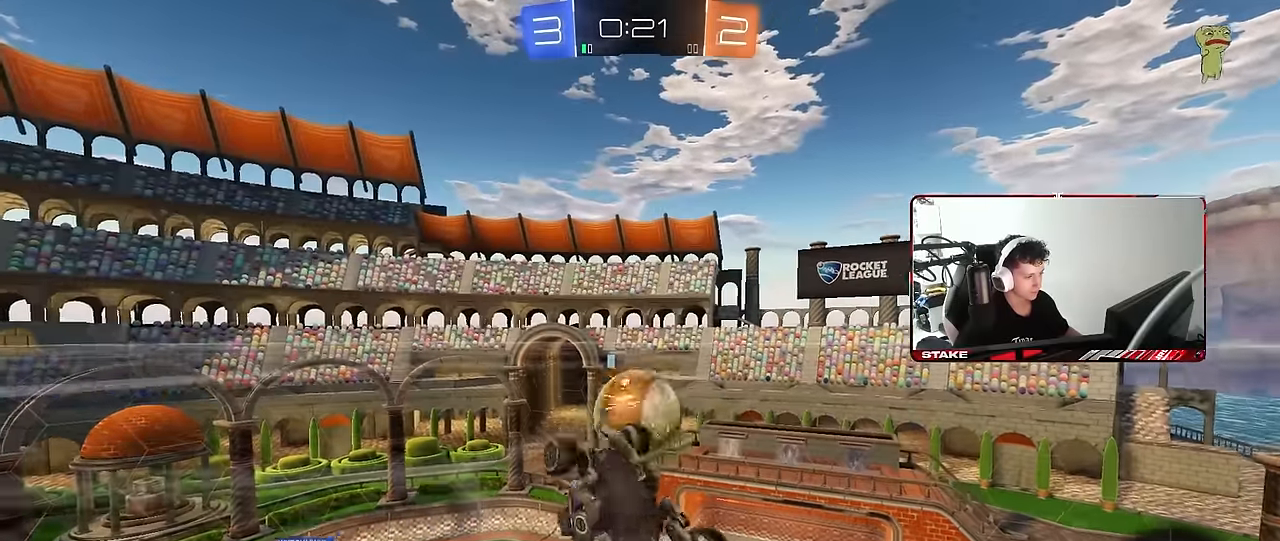
{"keys": ["a", "shift", "w"], "mouse": [], "mouse_move": "still", "events": [[33, "a", "up"], [83, "d", "down"], [133, "s", "up"], [217, "d", "up"], [367, "w", "down"], [450, "a", "down"]]}
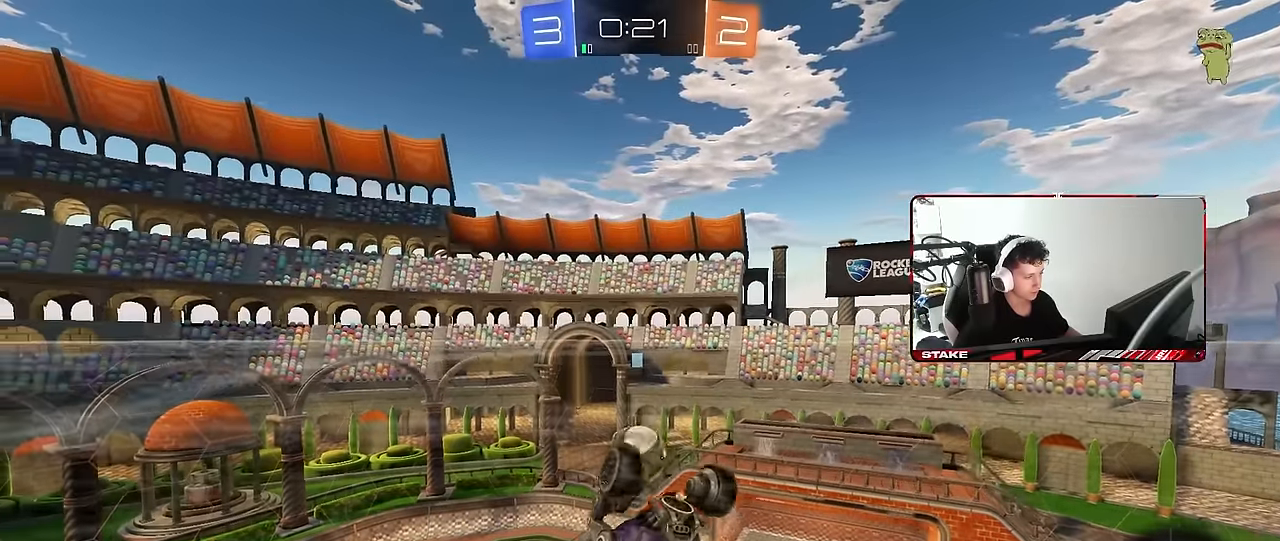
{"keys": ["a", "shift"], "mouse": [], "mouse_move": "still", "events": [[333, "w", "up"]]}
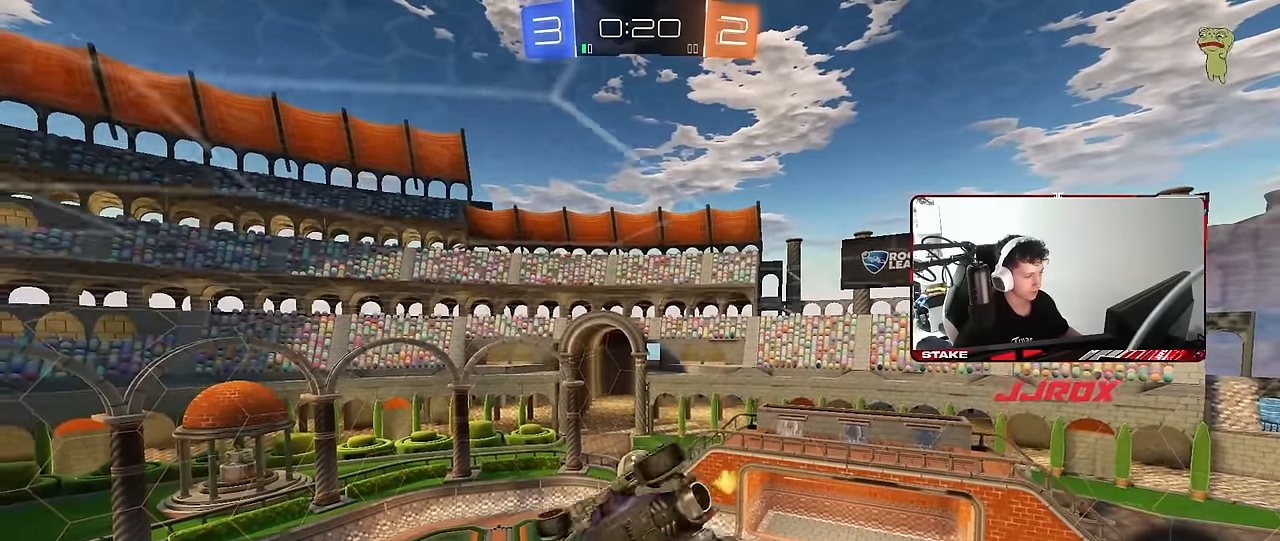
{"keys": [], "mouse": [], "mouse_move": "still", "events": [[200, "a", "up"], [250, "shift", "up"]]}
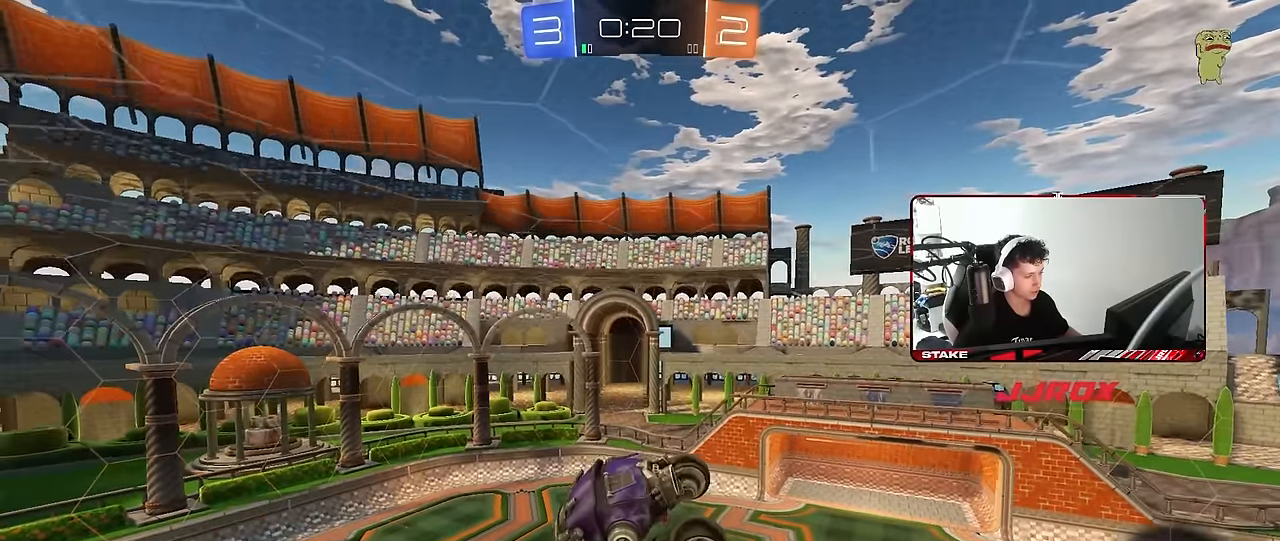
{"keys": ["a", "s"], "mouse": [], "mouse_move": "still", "events": [[83, "d", "down"], [167, "s", "down"], [217, "d", "up"], [267, "s", "up"], [417, "s", "down"], [467, "a", "down"]]}
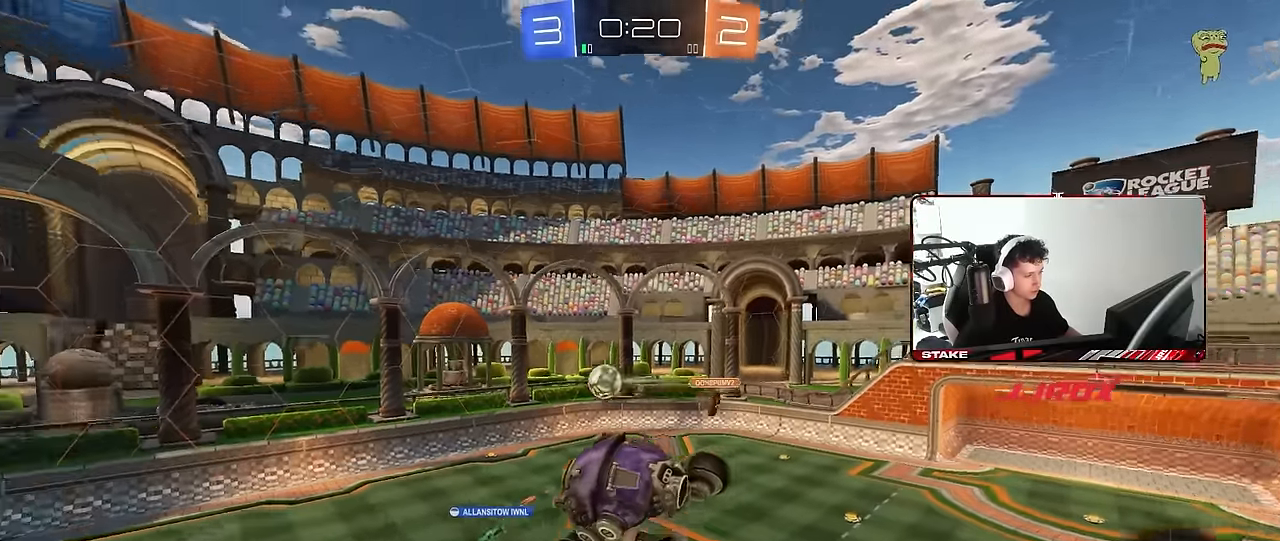
{"keys": ["w"], "mouse": [], "mouse_move": "up-right", "events": [[100, "a", "up"], [100, "d", "down"], [100, "s", "up"], [150, "shift", "down"], [283, "d", "up"], [283, "shift", "up"], [433, "w", "down"]]}
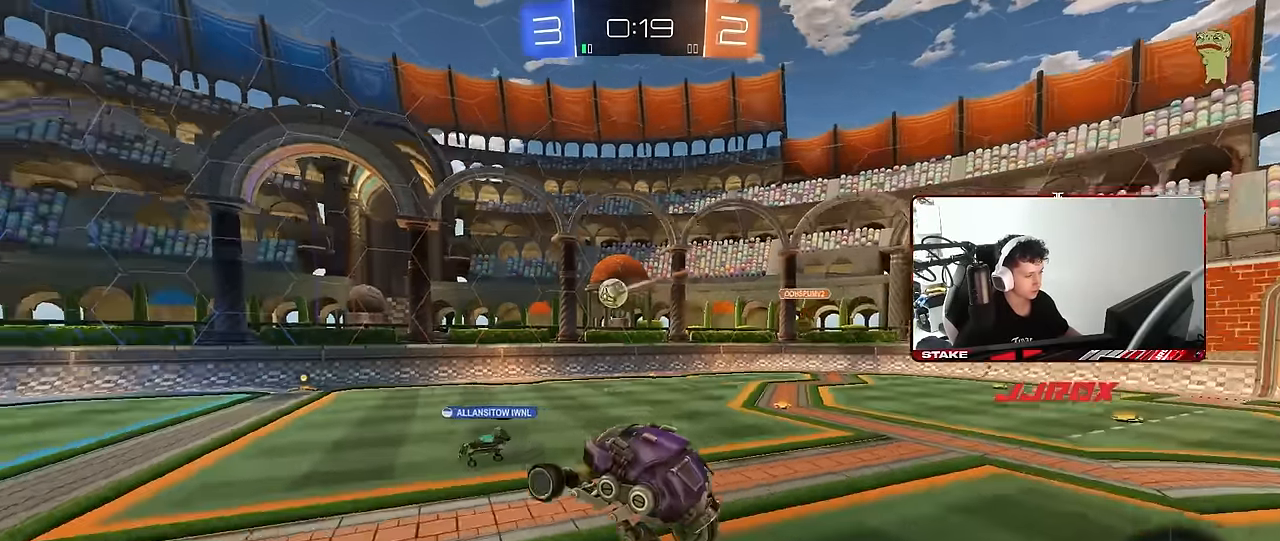
{"keys": ["w"], "mouse": [], "mouse_move": "still", "events": [[67, "mouse_right", "down"], [200, "d", "down"], [200, "mouse_right", "up"], [450, "d", "up"]]}
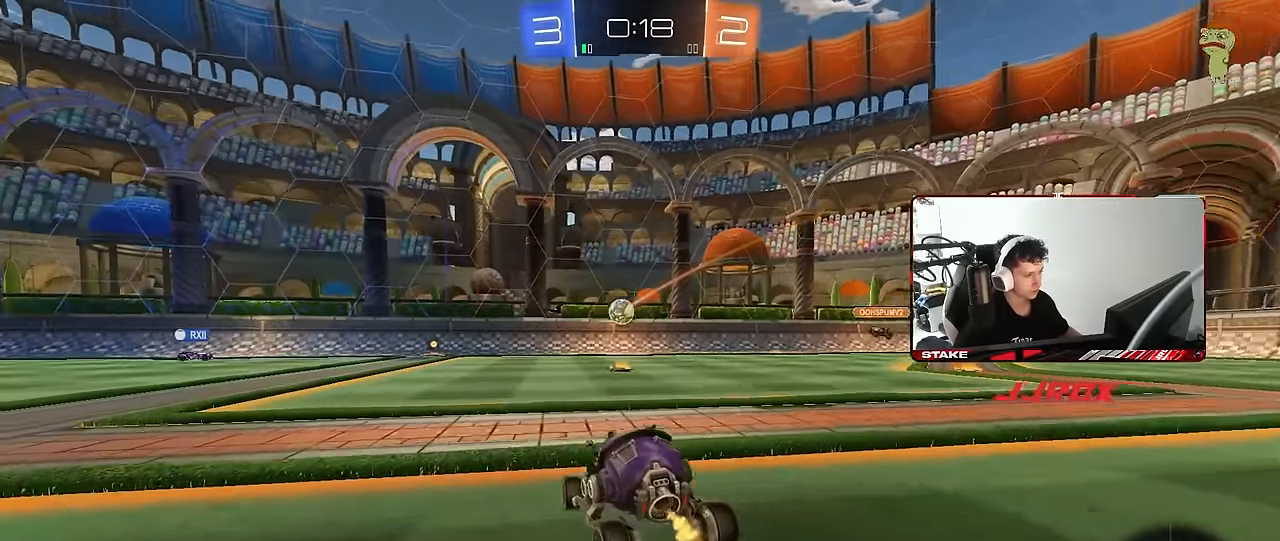
{"keys": ["a", "w"], "mouse": [], "mouse_move": "still", "events": [[267, "a", "down"]]}
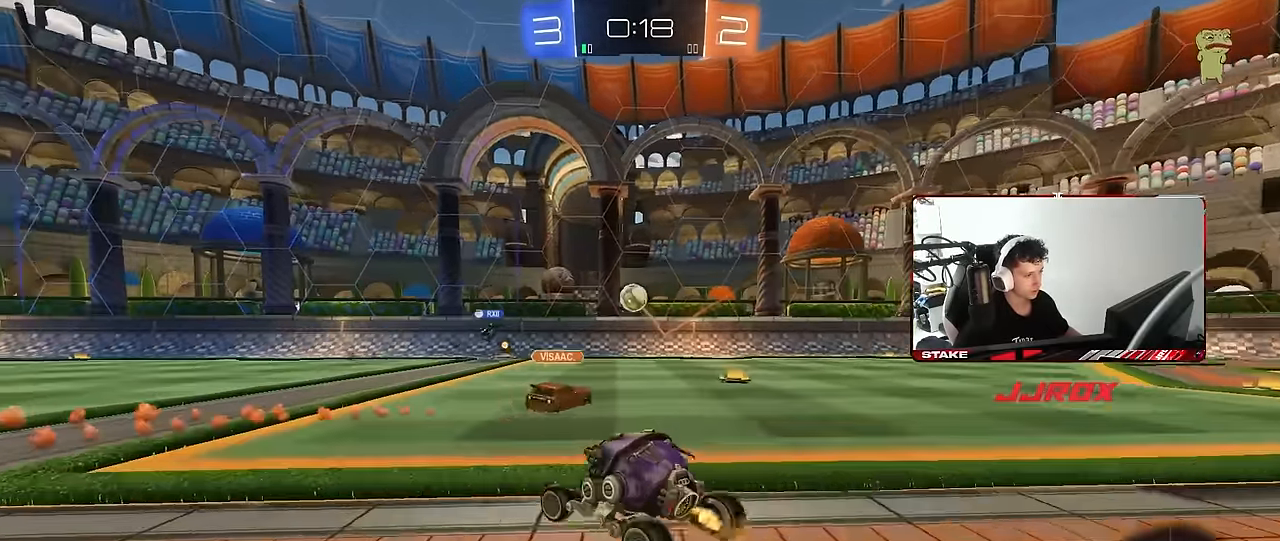
{"keys": ["a", "s", "shift", "space"], "mouse": ["left", "right"], "mouse_move": "still", "events": [[100, "a", "up"], [100, "mouse_left", "down"], [150, "d", "down"], [183, "mouse_right", "down"], [233, "a", "down"], [233, "d", "up"], [233, "shift", "down"], [283, "mouse_right", "up"], [333, "mouse_right", "down"], [383, "s", "down"], [383, "w", "up"], [433, "space", "down"]]}
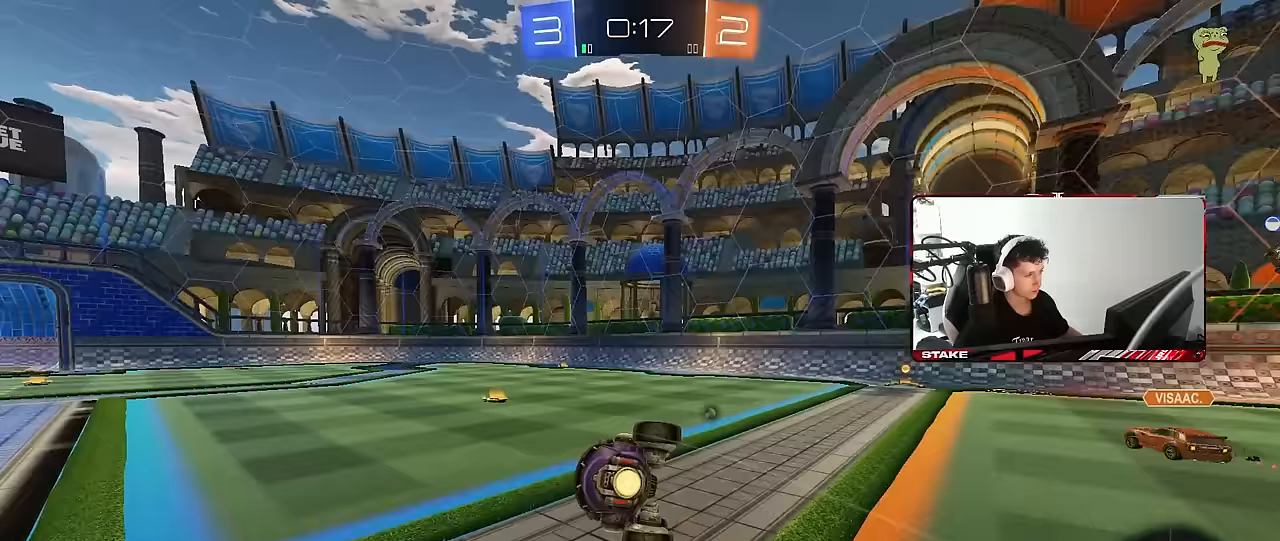
{"keys": ["a", "s", "shift"], "mouse": ["left"], "mouse_move": "still", "events": [[17, "mouse_right", "up"], [117, "space", "up"], [250, "s", "up"], [400, "s", "down"]]}
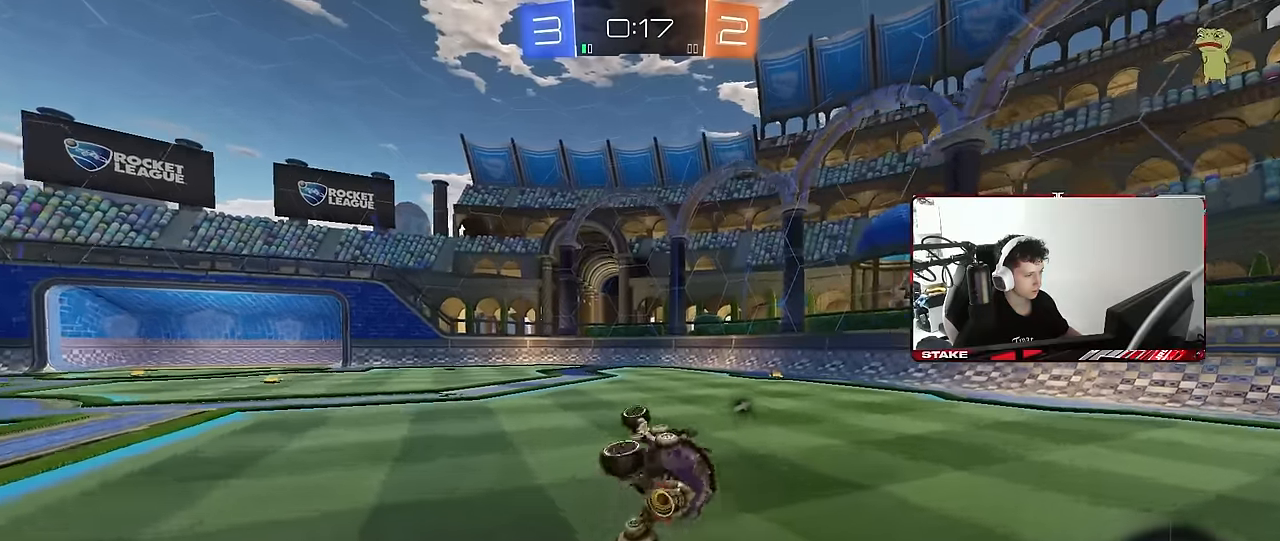
{"keys": ["space", "w"], "mouse": ["left"], "mouse_move": "still", "events": [[83, "shift", "up"], [133, "a", "up"], [133, "s", "up"], [317, "w", "down"], [367, "space", "down"]]}
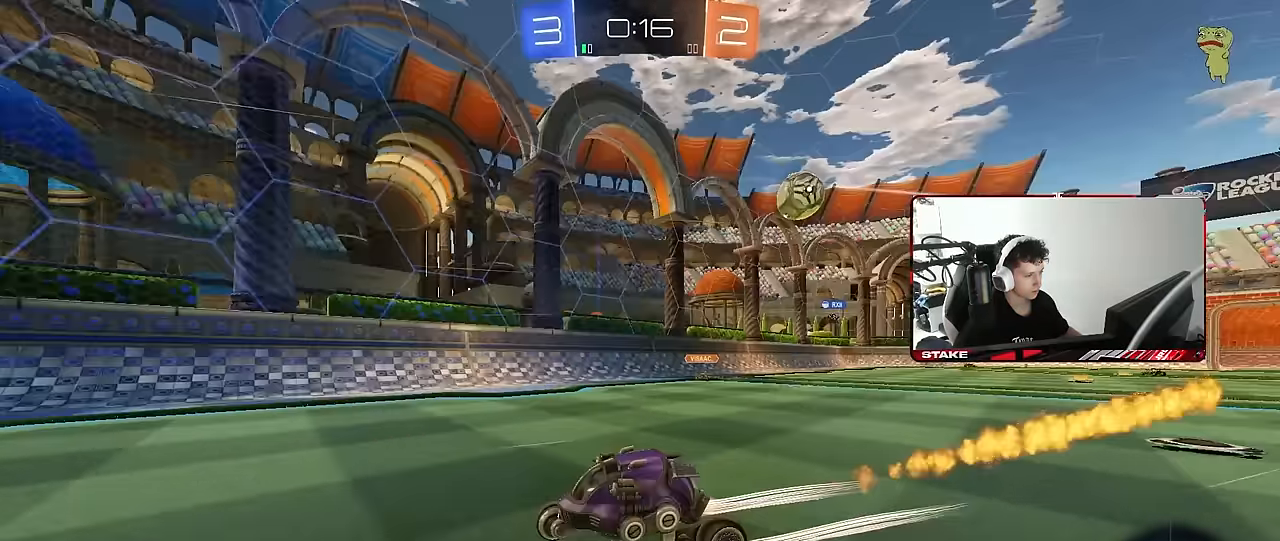
{"keys": ["w"], "mouse": [], "mouse_move": "still", "events": [[50, "space", "up"], [100, "mouse_left", "up"], [233, "a", "down"], [333, "a", "up"]]}
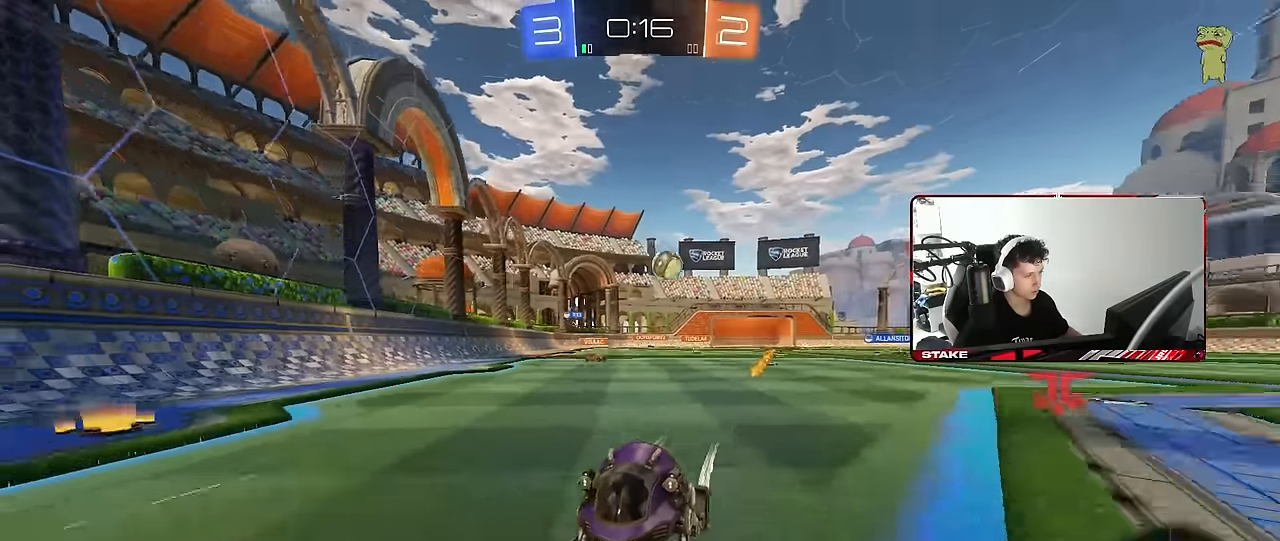
{"keys": ["a", "w"], "mouse": [], "mouse_move": "still", "events": [[250, "a", "down"], [300, "shift", "down"], [400, "shift", "up"]]}
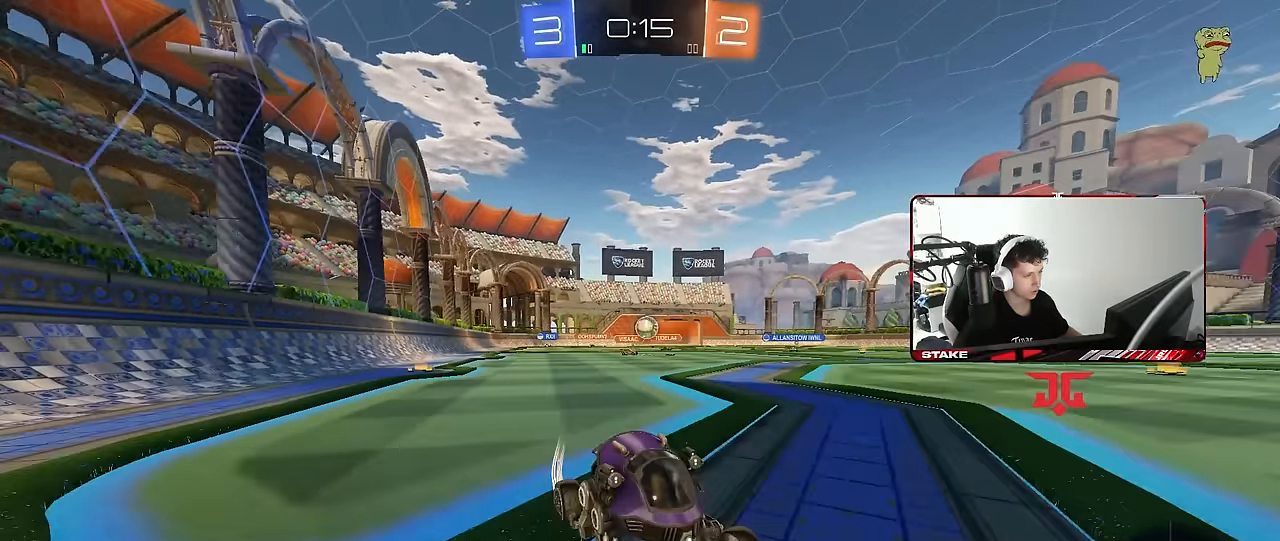
{"keys": ["a", "w"], "mouse": [], "mouse_move": "still", "events": []}
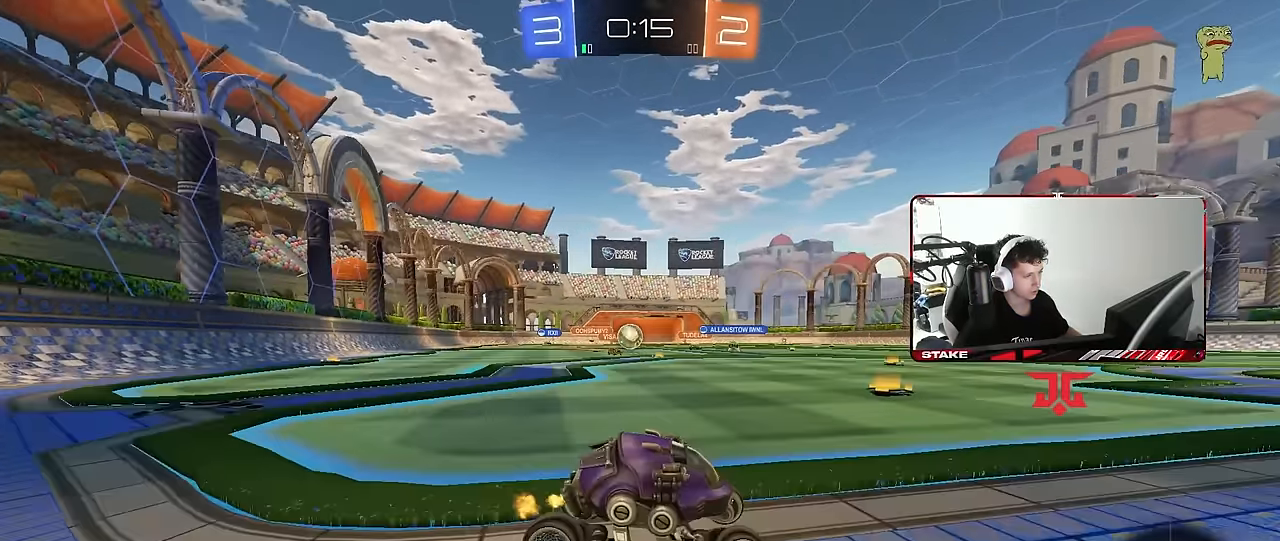
{"keys": ["w"], "mouse": [], "mouse_move": "still", "events": [[150, "a", "up"]]}
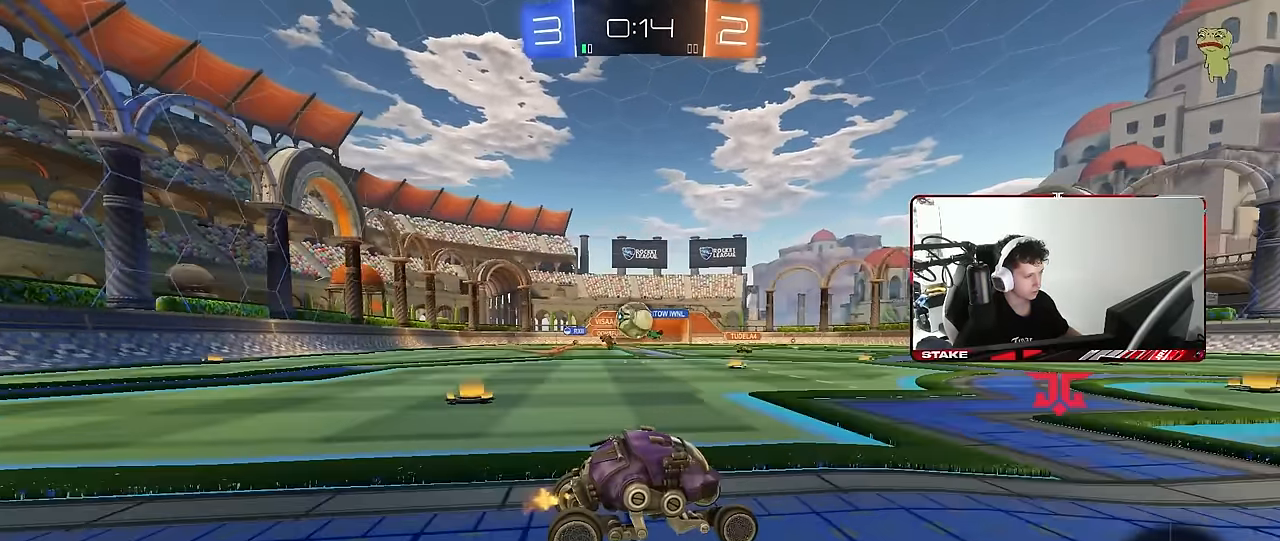
{"keys": ["d"], "mouse": ["left", "right"], "mouse_move": "down-left", "events": [[167, "d", "down"], [200, "d", "up"], [350, "w", "up"], [400, "mouse_right", "down"], [433, "s", "down"], [483, "d", "down"], [483, "mouse_left", "down"], [483, "s", "up"]]}
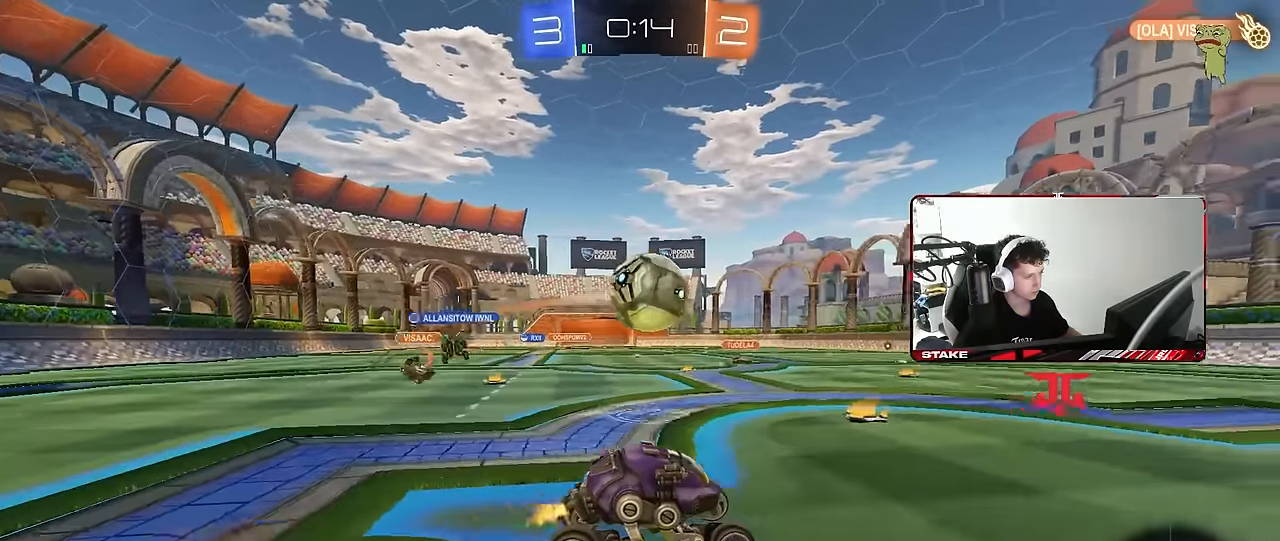
{"keys": ["a", "s", "shift"], "mouse": [], "mouse_move": "still", "events": [[33, "d", "up"], [33, "mouse_right", "up"], [83, "a", "down"], [83, "mouse_left", "up"], [133, "shift", "down"], [133, "w", "down"], [217, "mouse_right", "down"], [217, "space", "down"], [267, "s", "down"], [267, "w", "up"], [417, "mouse_right", "up"], [467, "space", "up"]]}
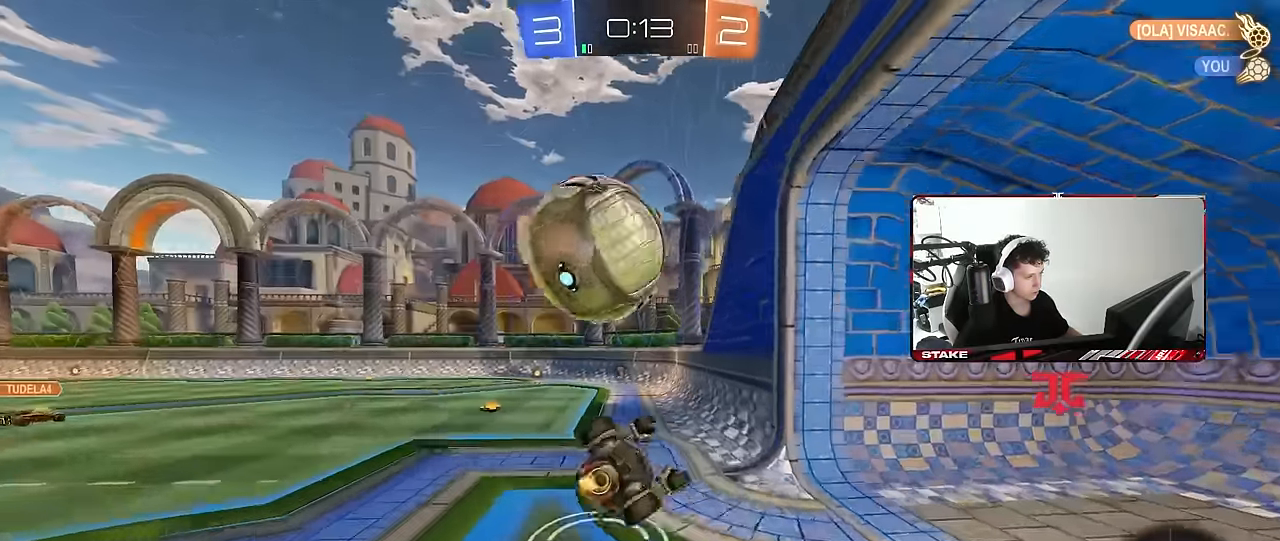
{"keys": ["a", "space"], "mouse": [], "mouse_move": "still", "events": [[150, "s", "up"], [283, "s", "down"], [383, "space", "down"], [417, "s", "up"], [483, "shift", "up"]]}
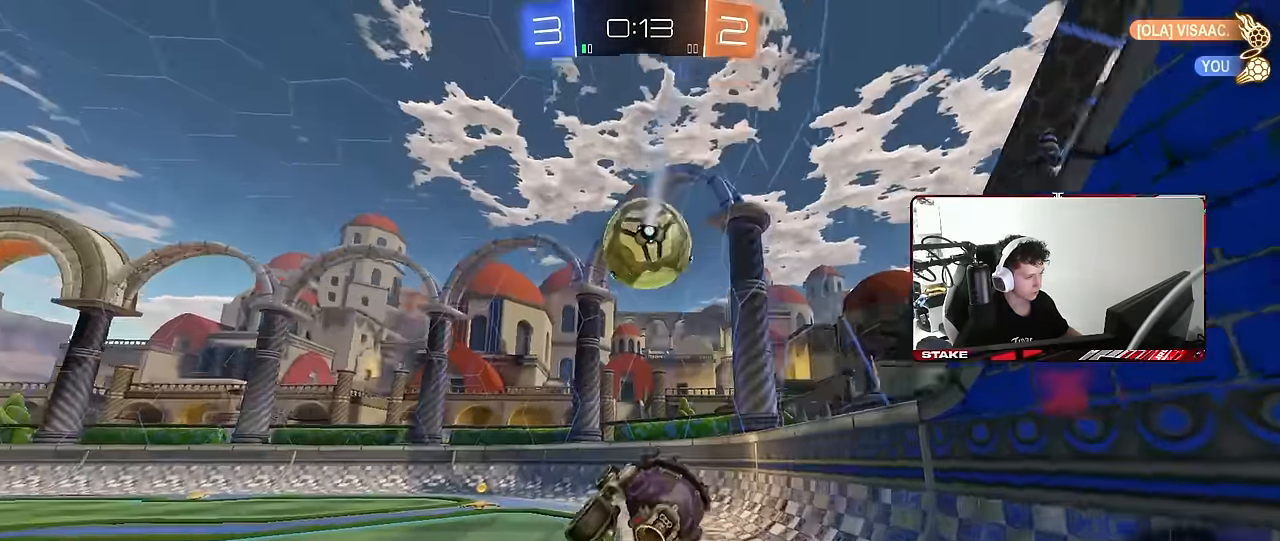
{"keys": ["a", "shift", "w"], "mouse": [], "mouse_move": "still", "events": [[17, "space", "up"], [67, "w", "down"], [167, "a", "up"], [200, "w", "up"], [350, "a", "down"], [400, "w", "down"], [483, "shift", "down"]]}
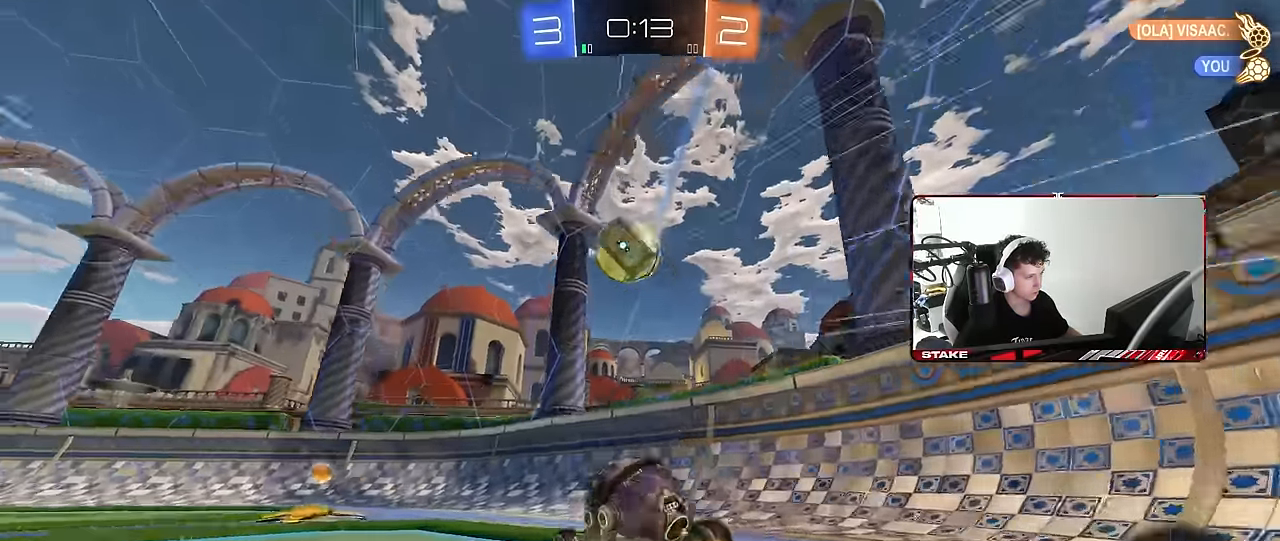
{"keys": ["d"], "mouse": ["left", "right"], "mouse_move": "still", "events": [[83, "shift", "up"], [317, "mouse_left", "down"], [417, "w", "up"], [450, "a", "up"], [450, "mouse_right", "down"], [500, "d", "down"]]}
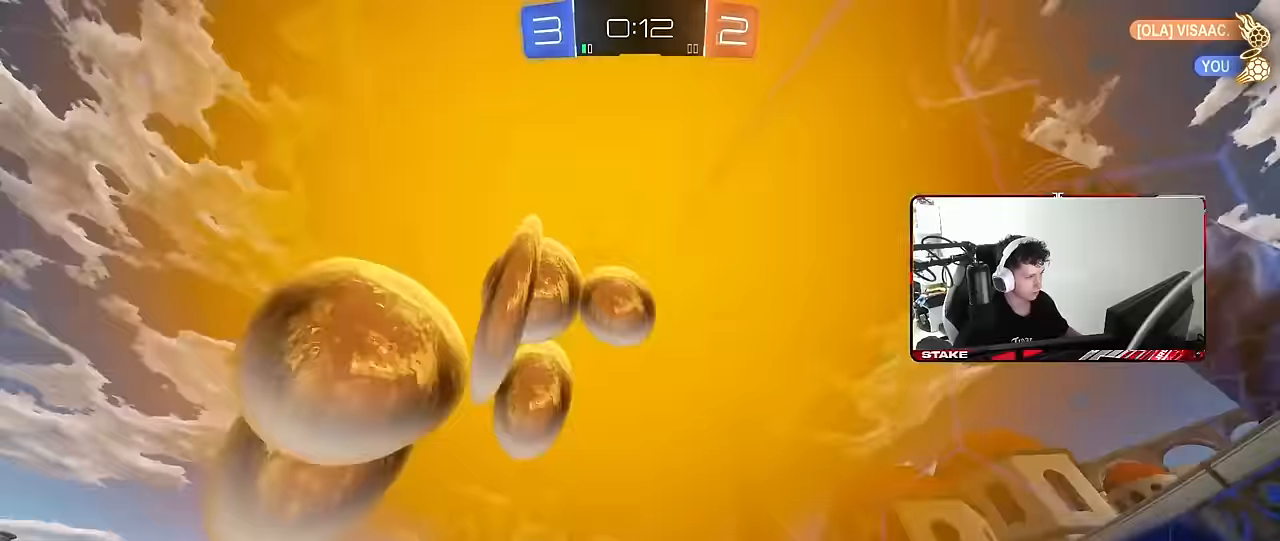
{"keys": ["d", "w"], "mouse": ["left"], "mouse_move": "still", "events": [[50, "s", "down"], [100, "a", "down"], [150, "shift", "down"], [183, "d", "up"], [233, "mouse_right", "up"], [233, "s", "up"], [283, "shift", "up"], [383, "a", "up"], [467, "d", "down"], [467, "w", "down"]]}
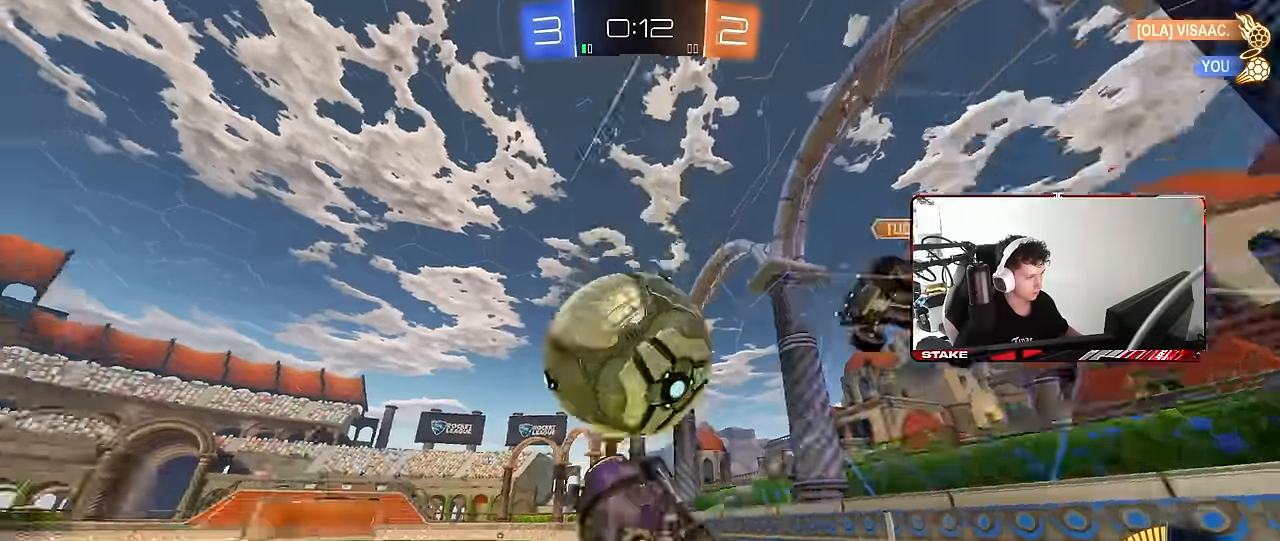
{"keys": ["d", "s", "shift"], "mouse": ["left"], "mouse_move": "still", "events": [[17, "shift", "down"], [67, "mouse_right", "down"], [117, "mouse_left", "up"], [200, "mouse_right", "up"], [250, "w", "up"], [300, "mouse_left", "down"], [300, "s", "down"]]}
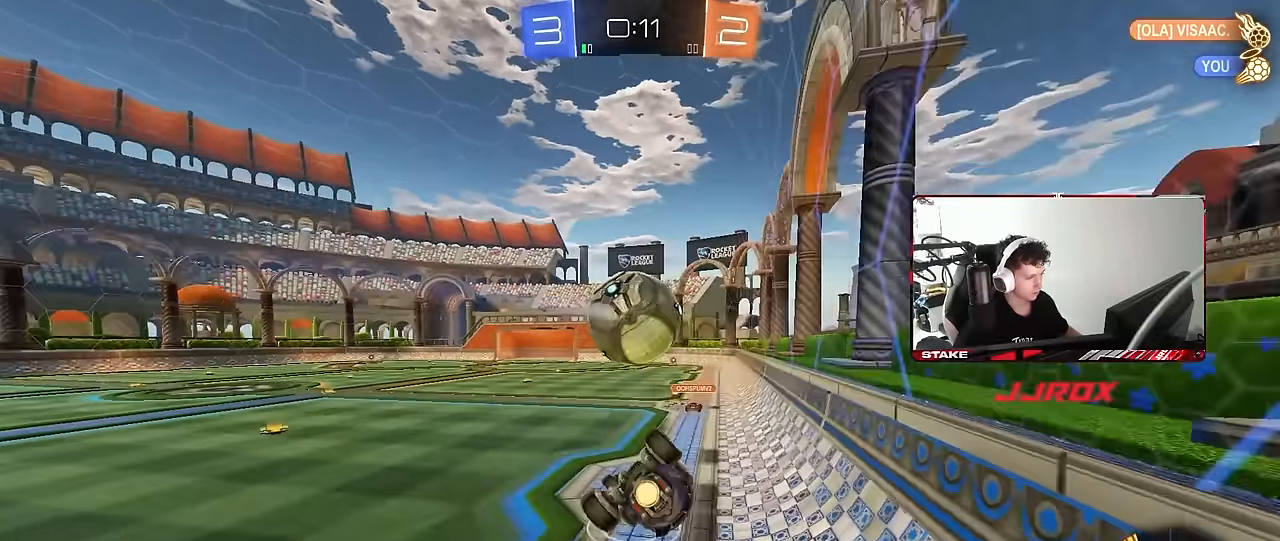
{"keys": ["w"], "mouse": ["left"], "mouse_move": "still", "events": [[217, "mouse_left", "up"], [317, "s", "up"], [317, "shift", "up"], [367, "d", "up"], [417, "mouse_left", "down"], [500, "w", "down"]]}
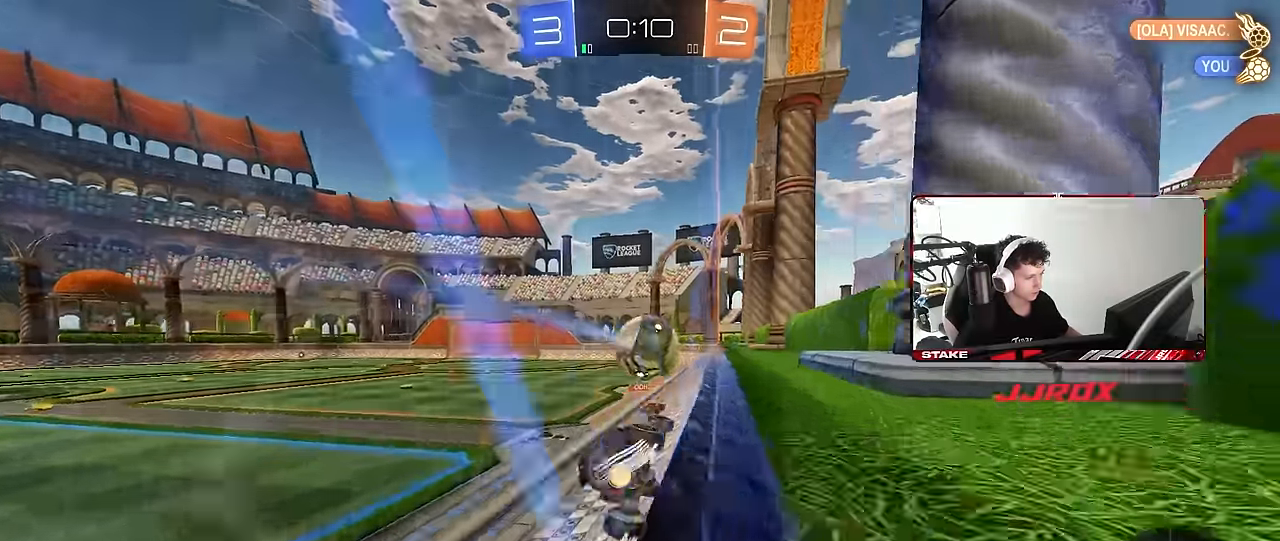
{"keys": ["d", "w"], "mouse": [], "mouse_move": "still", "events": [[50, "mouse_left", "up"], [467, "d", "down"]]}
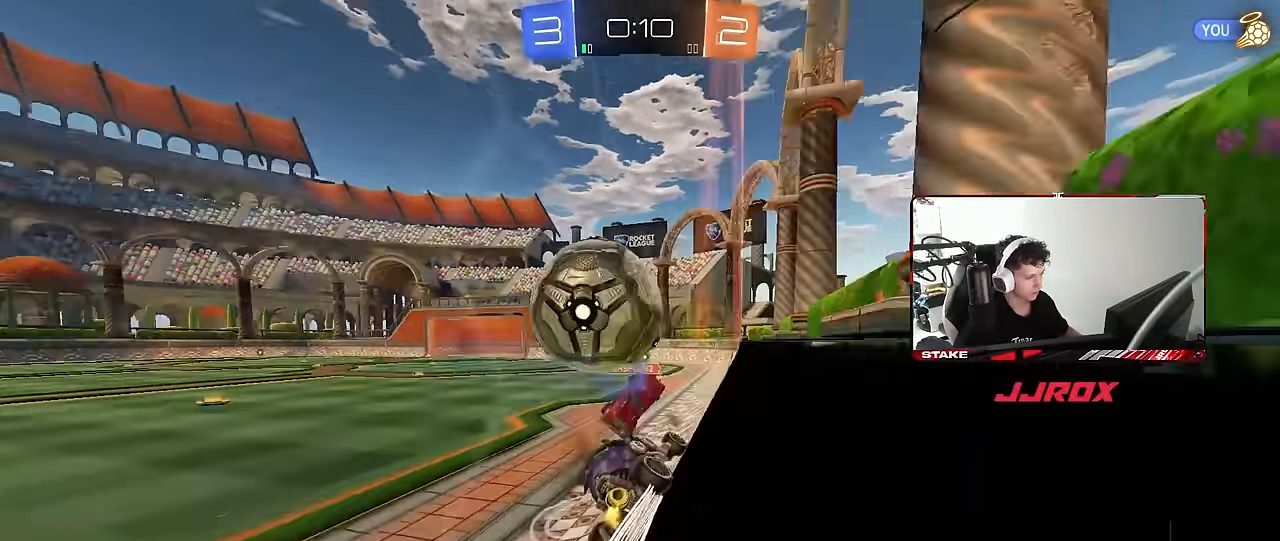
{"keys": ["d", "w"], "mouse": [], "mouse_move": "still", "events": [[67, "a", "down"], [117, "d", "up"], [117, "shift", "down"], [167, "mouse_left", "down"], [300, "shift", "up"], [350, "a", "up"], [350, "mouse_left", "up"], [450, "d", "down"]]}
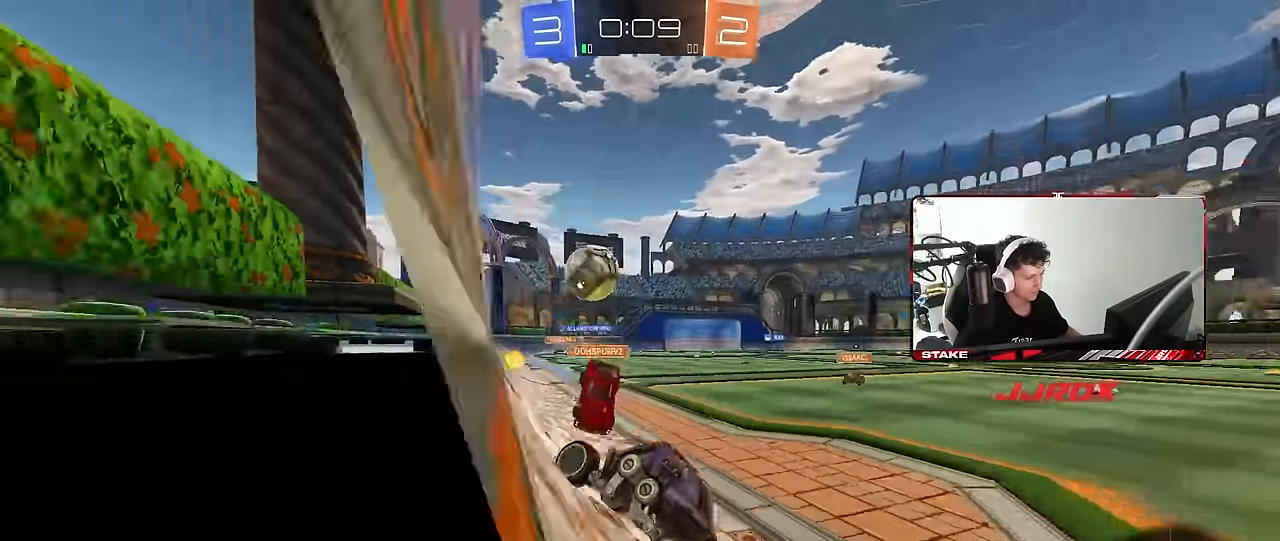
{"keys": ["d", "w"], "mouse": ["left"], "mouse_move": "still", "events": [[33, "d", "up"], [500, "d", "down"], [500, "mouse_left", "down"]]}
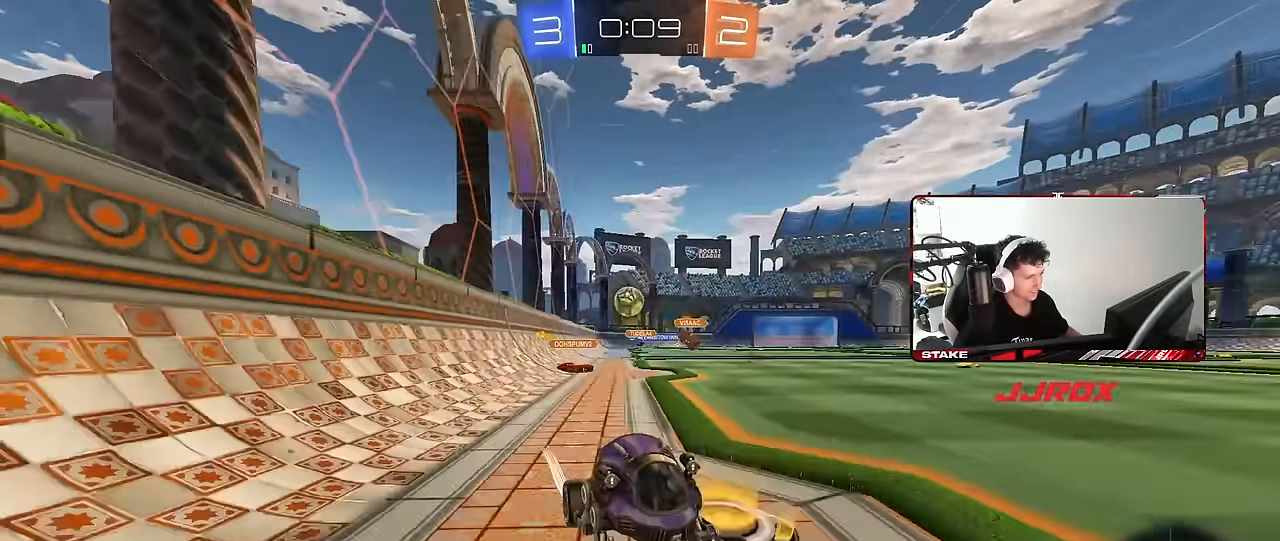
{"keys": ["a", "shift", "w"], "mouse": [], "mouse_move": "still", "events": [[100, "d", "up"], [200, "mouse_left", "up"], [417, "a", "down"], [467, "shift", "down"]]}